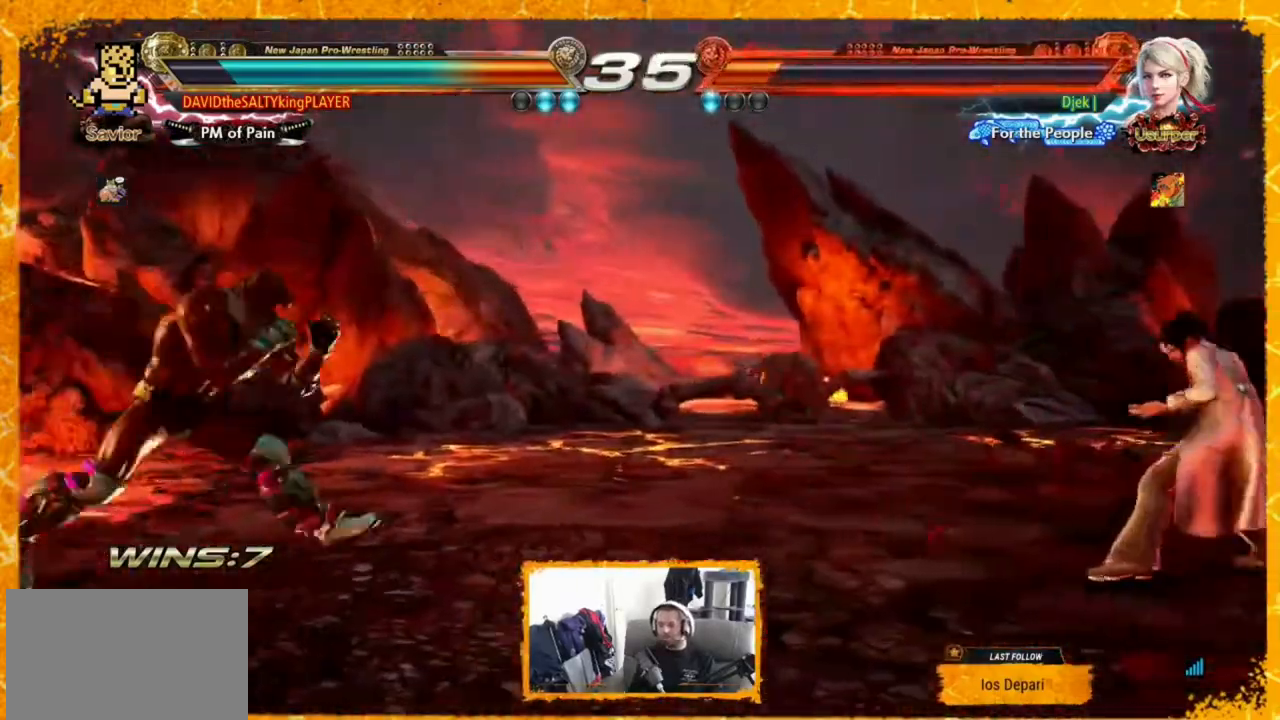
Gameplay with a controller (arcade stick); each line is a JSON object with the inputs held at the frame after it (dt_ms = milliseconds from this image to that frame). "events" lists button and stick changes between this image and that frame as [ms after this image, input, new state], when the widget could be followed in between. Not read: DPAD_DOWN DPAD_RIGHT L3 R3.
{"dt_ms": 480, "buttons": [], "events": [[200, "DPAD_LEFT", "down"], [360, "DPAD_LEFT", "up"]]}
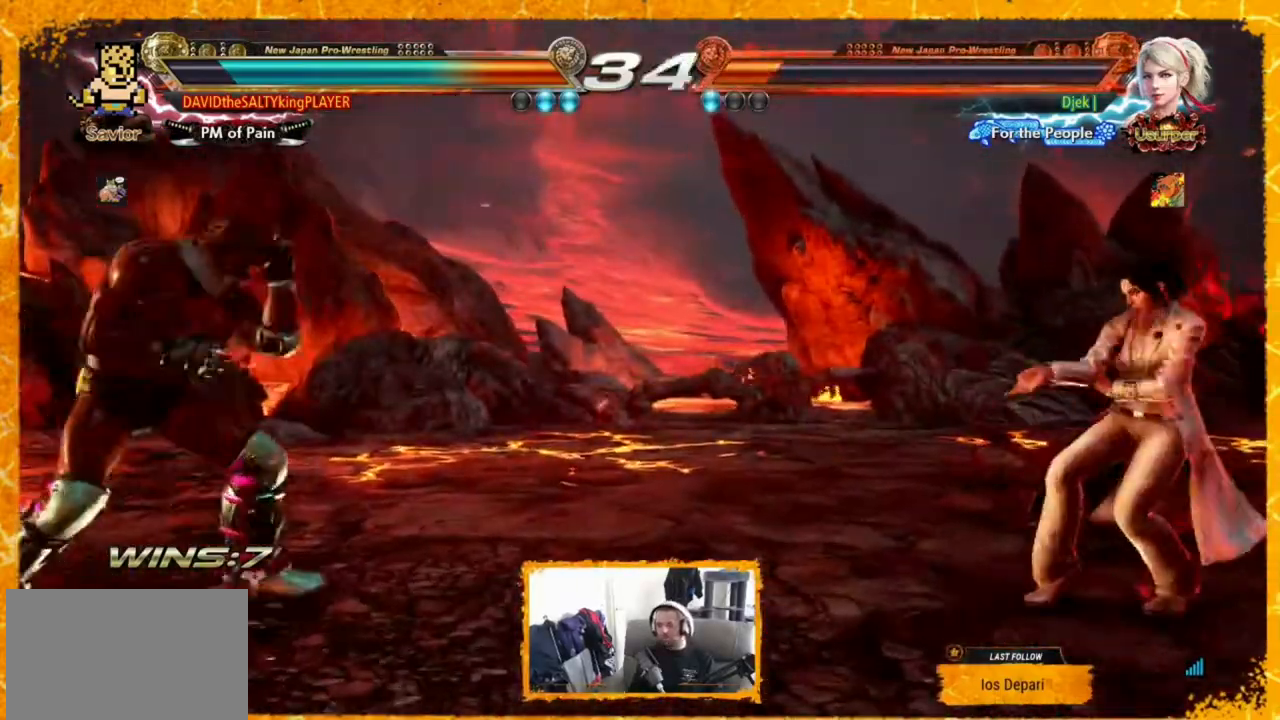
{"dt_ms": 520, "buttons": ["DPAD_LEFT"], "events": [[200, "DPAD_LEFT", "down"], [320, "DPAD_LEFT", "up"], [360, "DPAD_LEFT", "down"], [440, "DPAD_LEFT", "up"], [520, "DPAD_LEFT", "down"]]}
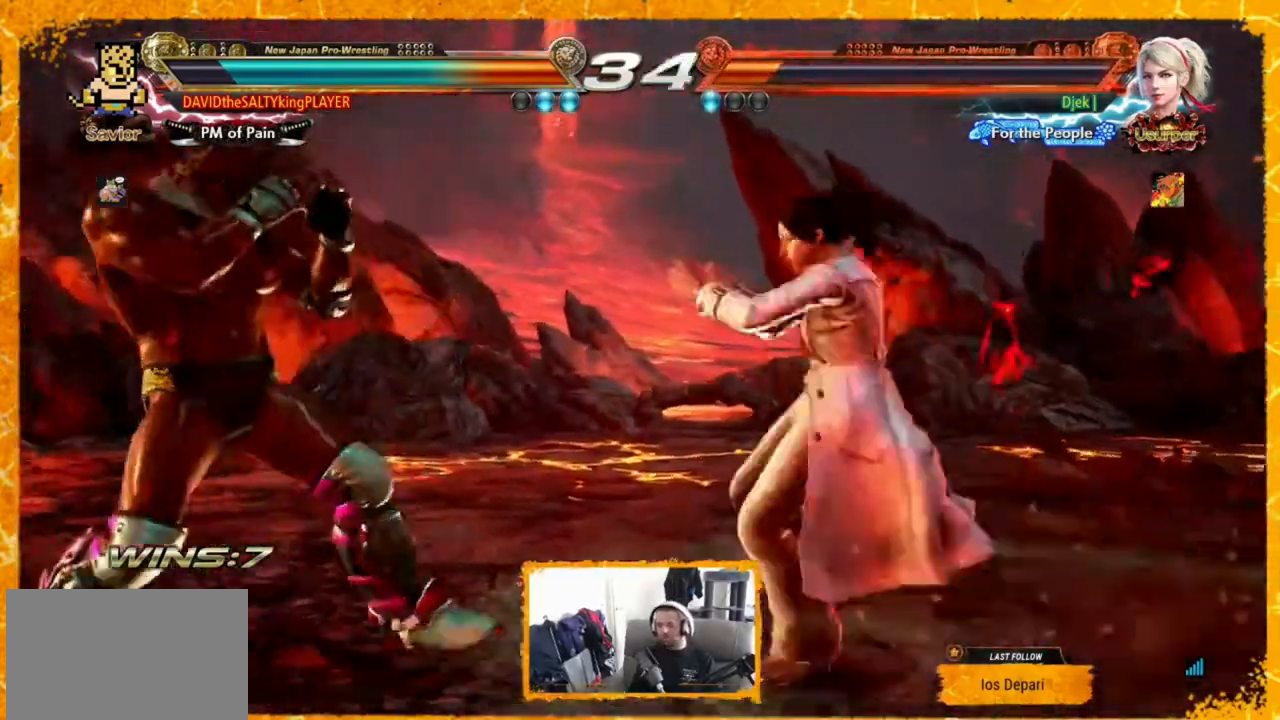
{"dt_ms": 480, "buttons": [], "events": [[440, "DPAD_LEFT", "up"]]}
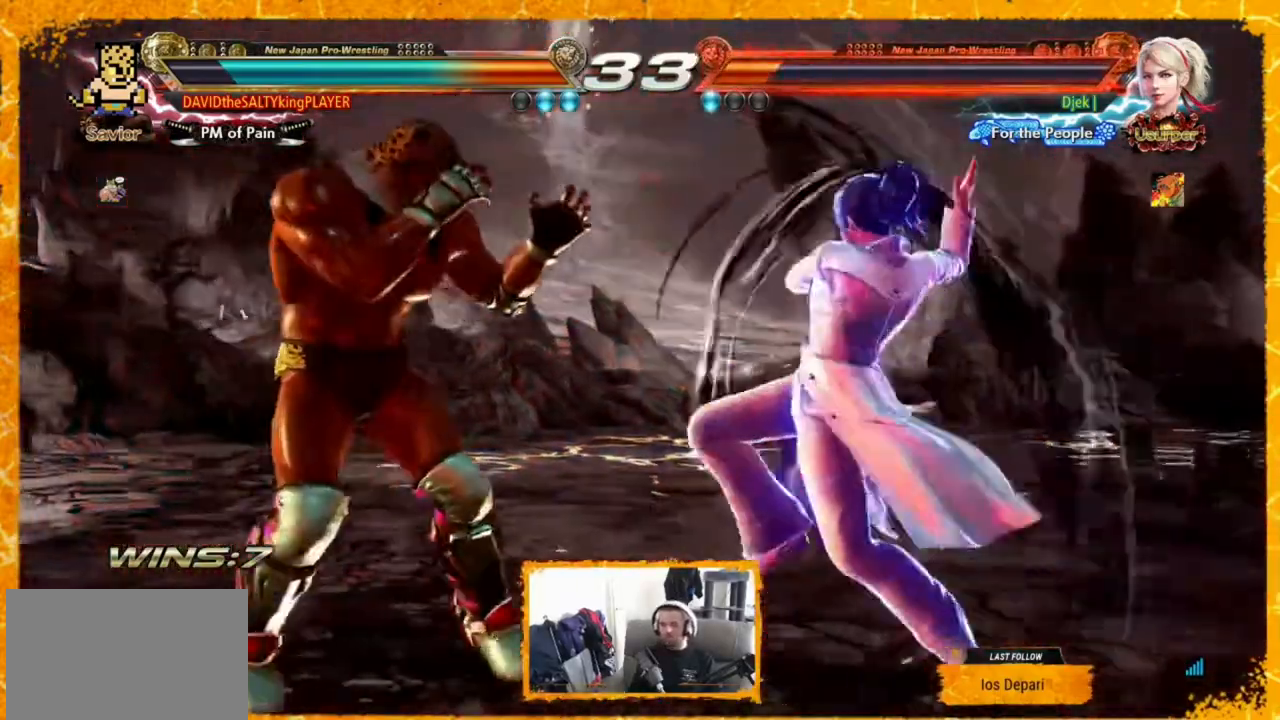
{"dt_ms": 520, "buttons": [], "events": [[40, "SQUARE", "down"], [200, "SQUARE", "up"]]}
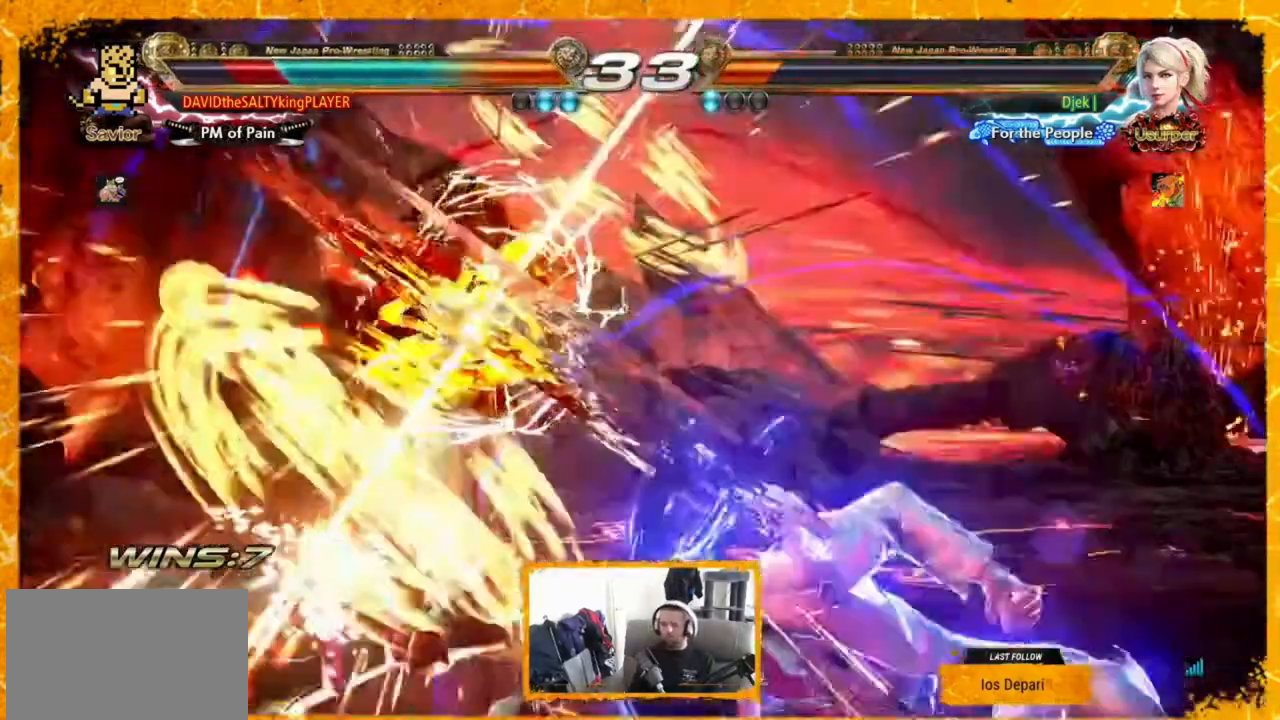
{"dt_ms": 480, "buttons": ["DPAD_LEFT"], "events": [[80, "DPAD_LEFT", "down"]]}
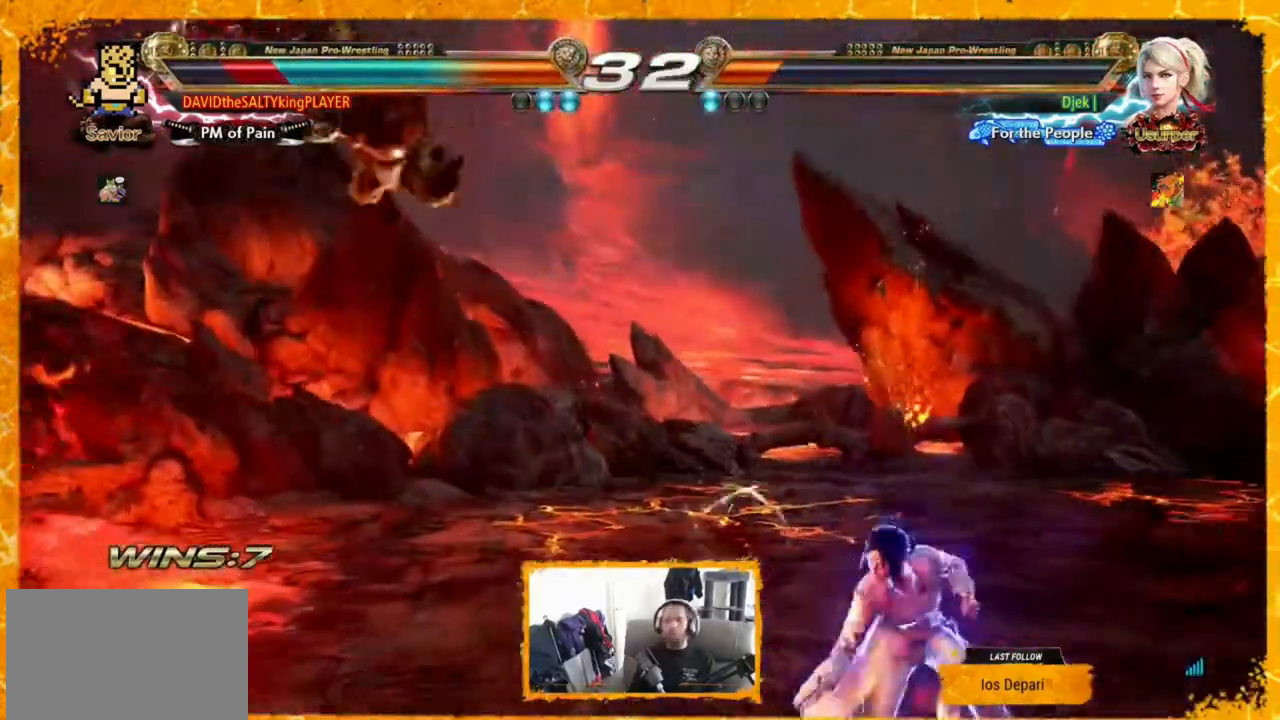
{"dt_ms": 520, "buttons": ["DPAD_LEFT"], "events": []}
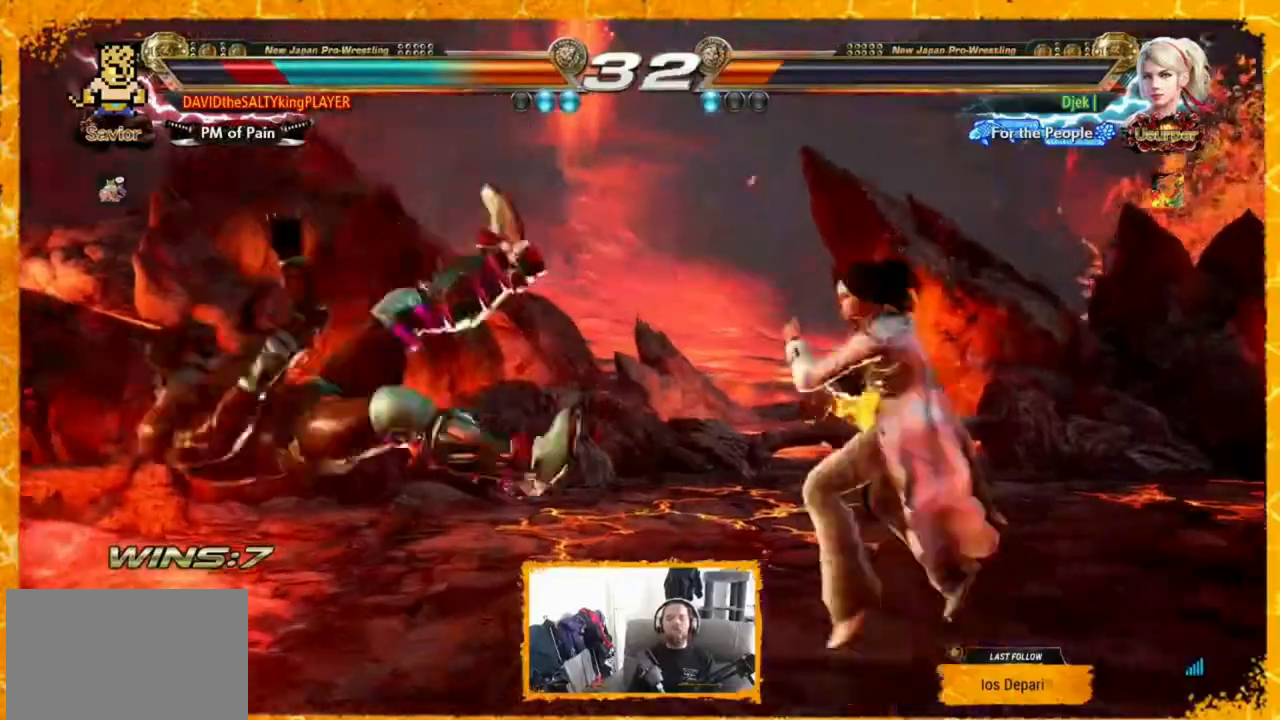
{"dt_ms": 480, "buttons": ["DPAD_LEFT"], "events": []}
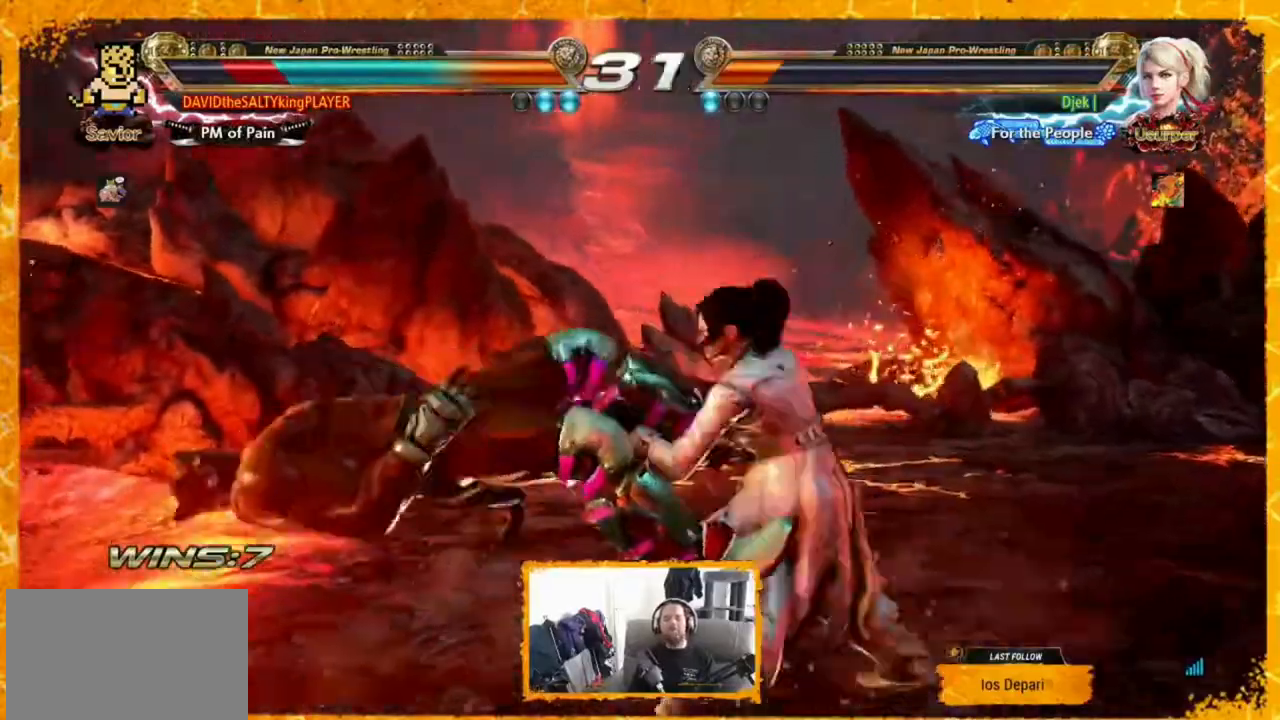
{"dt_ms": 520, "buttons": ["DPAD_LEFT"], "events": []}
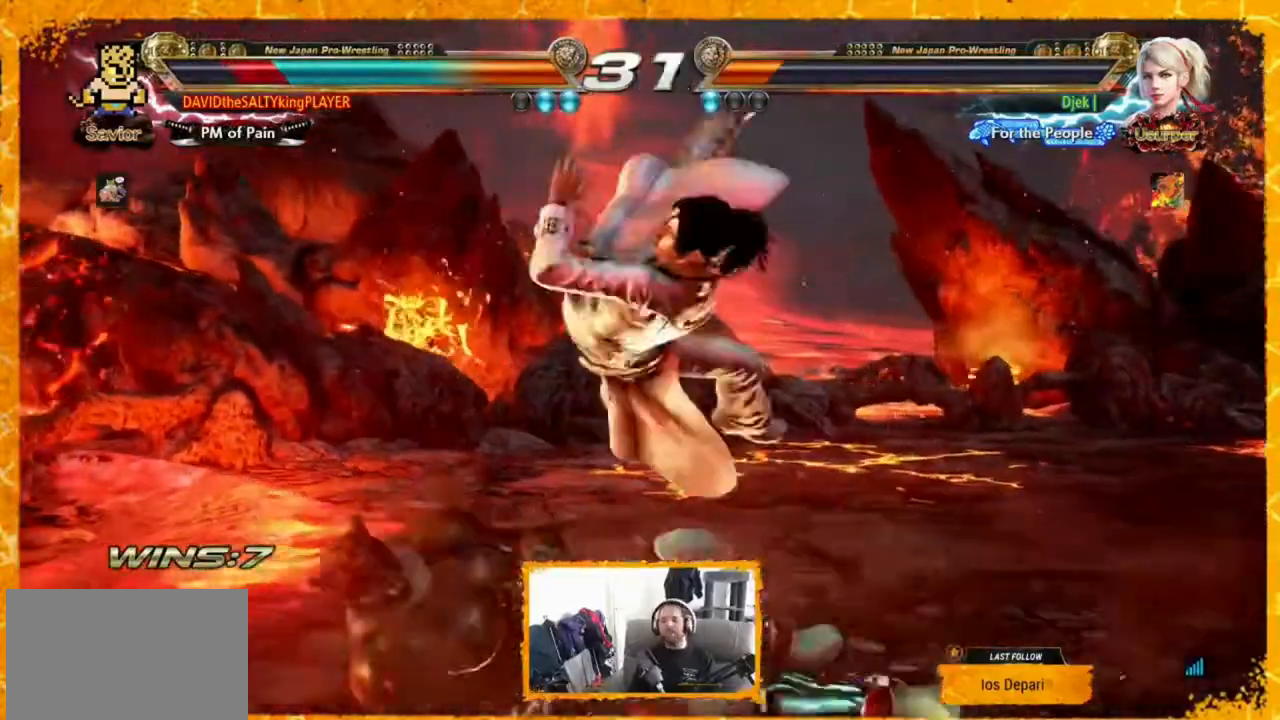
{"dt_ms": 480, "buttons": ["DPAD_LEFT"], "events": []}
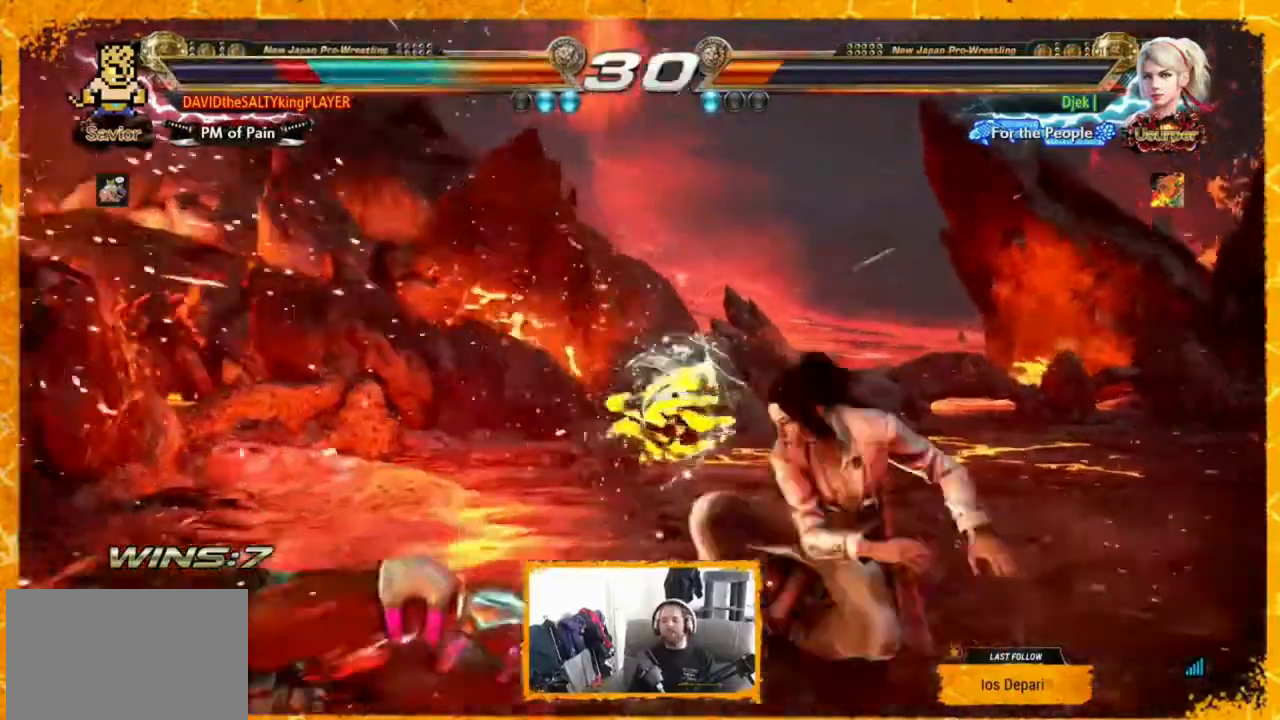
{"dt_ms": 520, "buttons": ["DPAD_UP"], "events": [[240, "DPAD_LEFT", "up"], [280, "DPAD_UP", "down"], [320, "CIRCLE", "down"], [360, "CIRCLE", "up"], [440, "CIRCLE", "down"], [520, "CIRCLE", "up"]]}
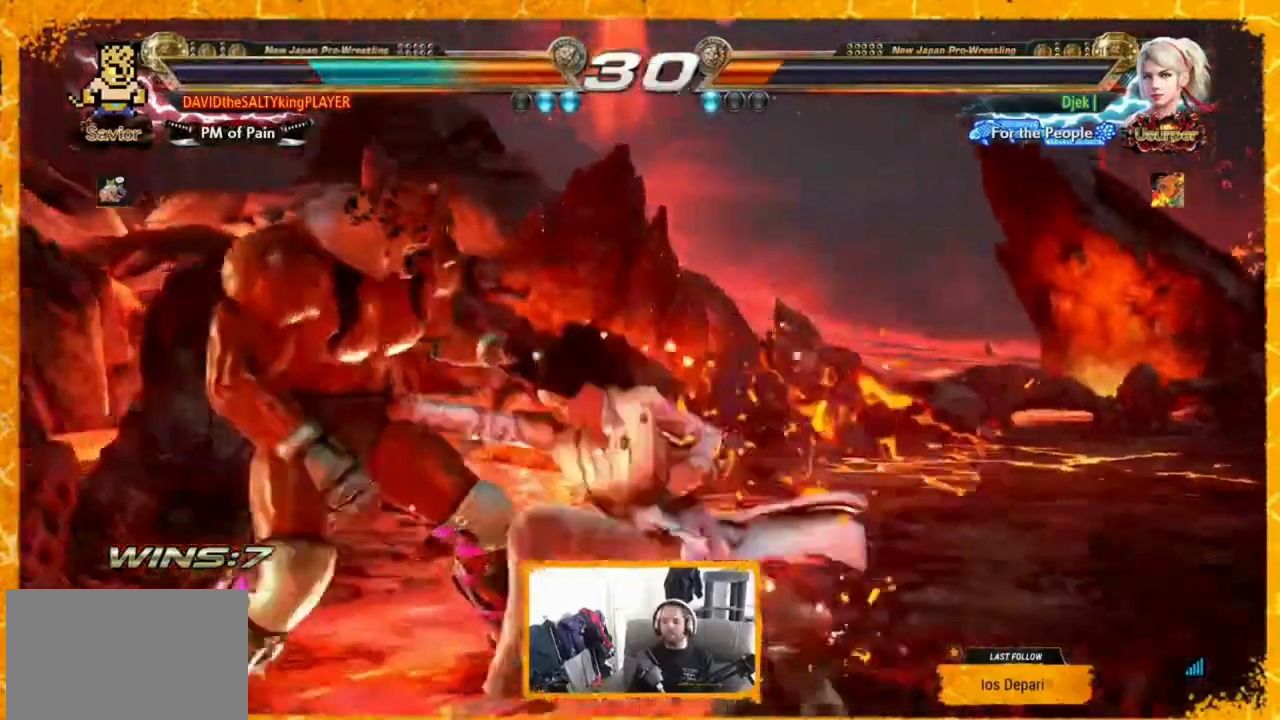
{"dt_ms": 1000, "buttons": [], "events": [[40, "CIRCLE", "down"], [120, "CIRCLE", "up"], [120, "DPAD_UP", "up"], [280, "DPAD_LEFT", "down"], [1000, "DPAD_LEFT", "up"]]}
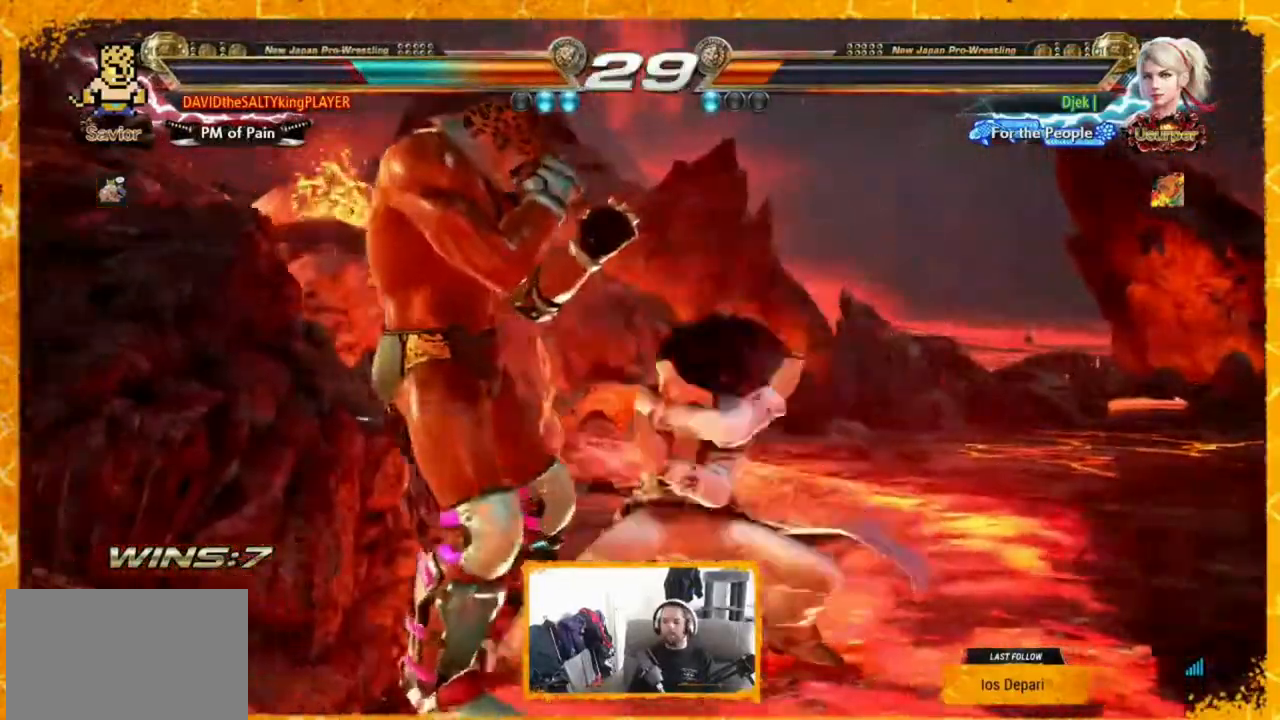
{"dt_ms": 480, "buttons": ["SQUARE"], "events": [[80, "DPAD_LEFT", "down"], [320, "DPAD_LEFT", "up"], [400, "SQUARE", "down"]]}
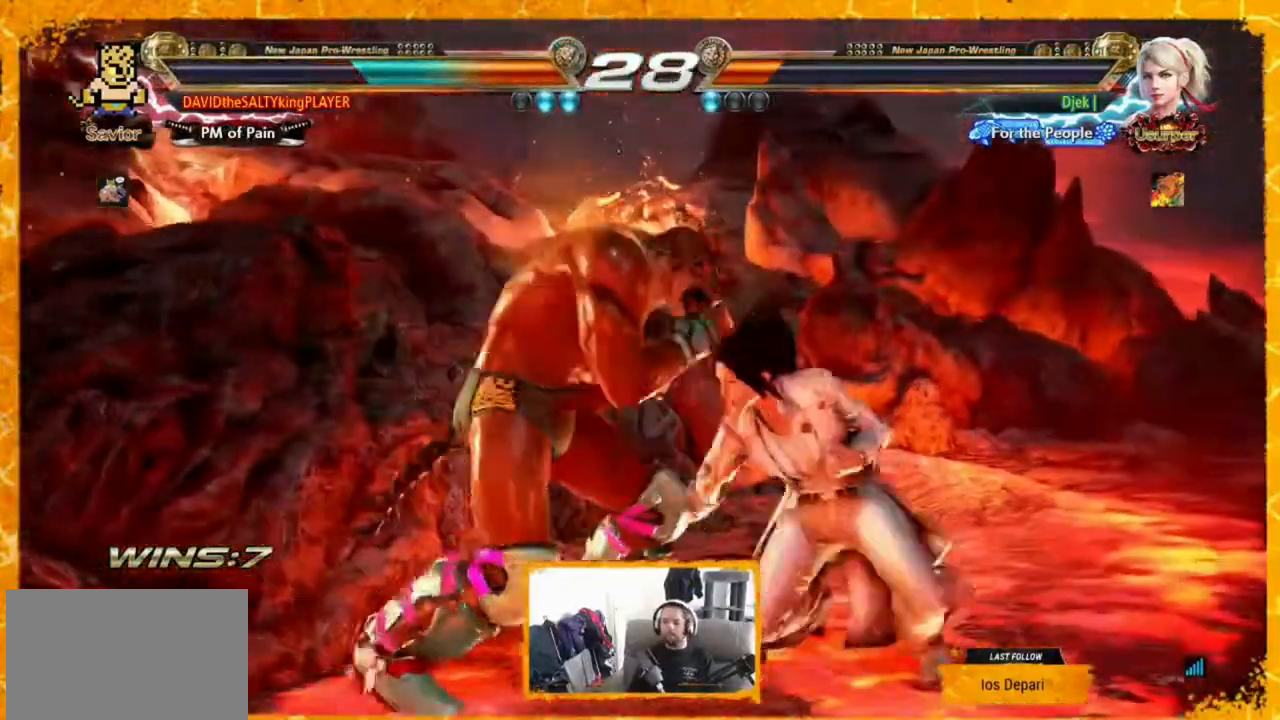
{"dt_ms": 520, "buttons": ["SQUARE"], "events": [[40, "SQUARE", "up"], [80, "TRIANGLE", "down"], [120, "TRIANGLE", "up"], [480, "SQUARE", "down"]]}
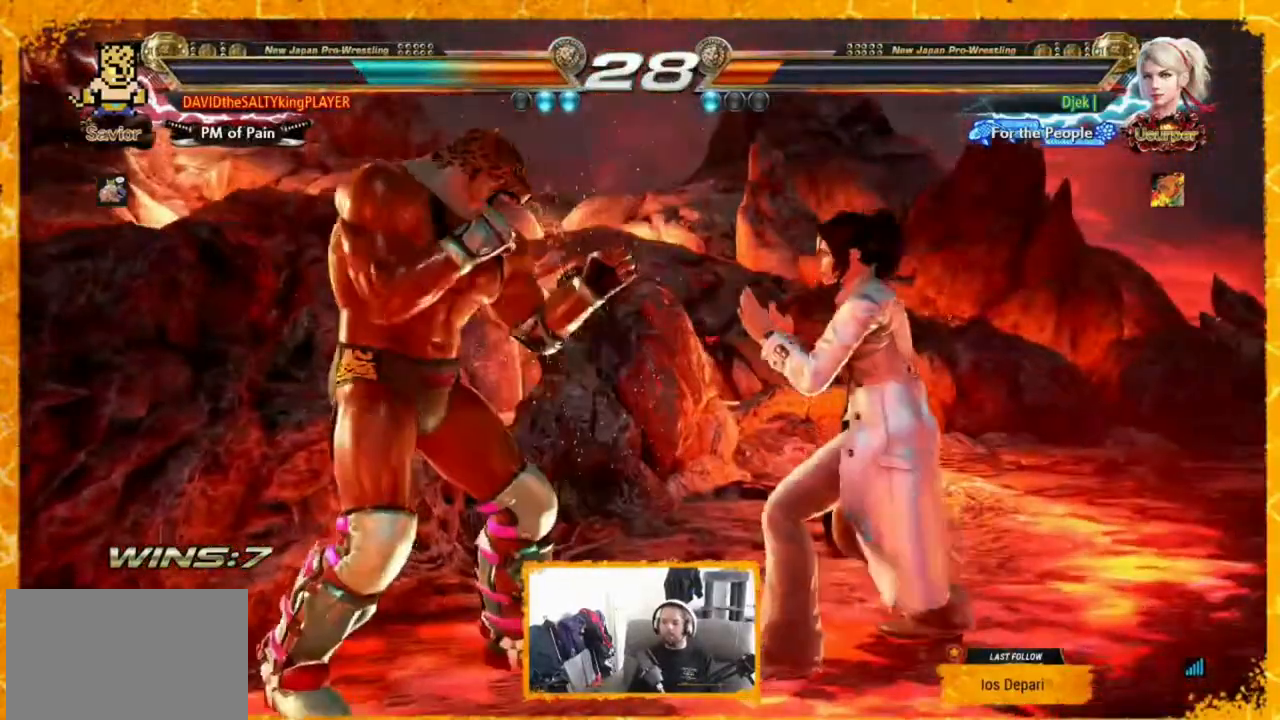
{"dt_ms": 480, "buttons": [], "events": [[40, "TRIANGLE", "down"], [80, "SQUARE", "up"], [240, "TRIANGLE", "up"], [360, "DPAD_LEFT", "down"], [440, "DPAD_LEFT", "up"]]}
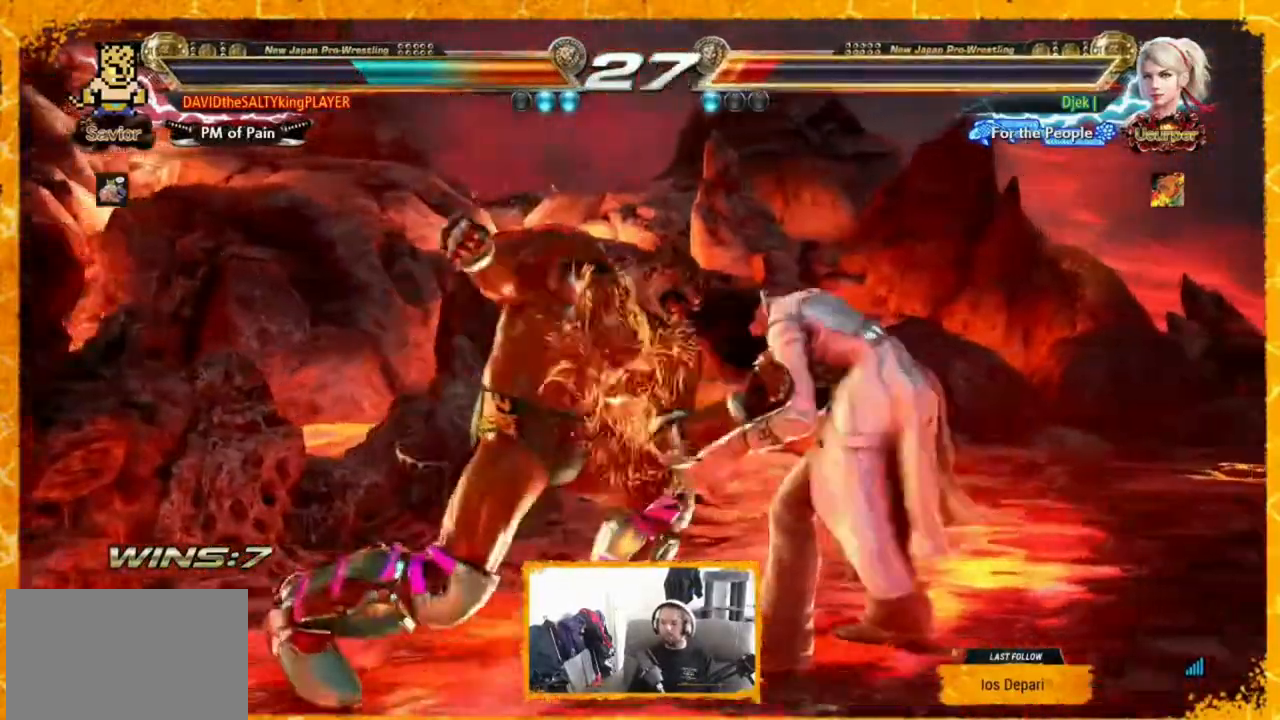
{"dt_ms": 520, "buttons": [], "events": [[40, "DPAD_LEFT", "down"], [160, "DPAD_LEFT", "up"], [240, "DPAD_LEFT", "down"], [280, "DPAD_LEFT", "up"]]}